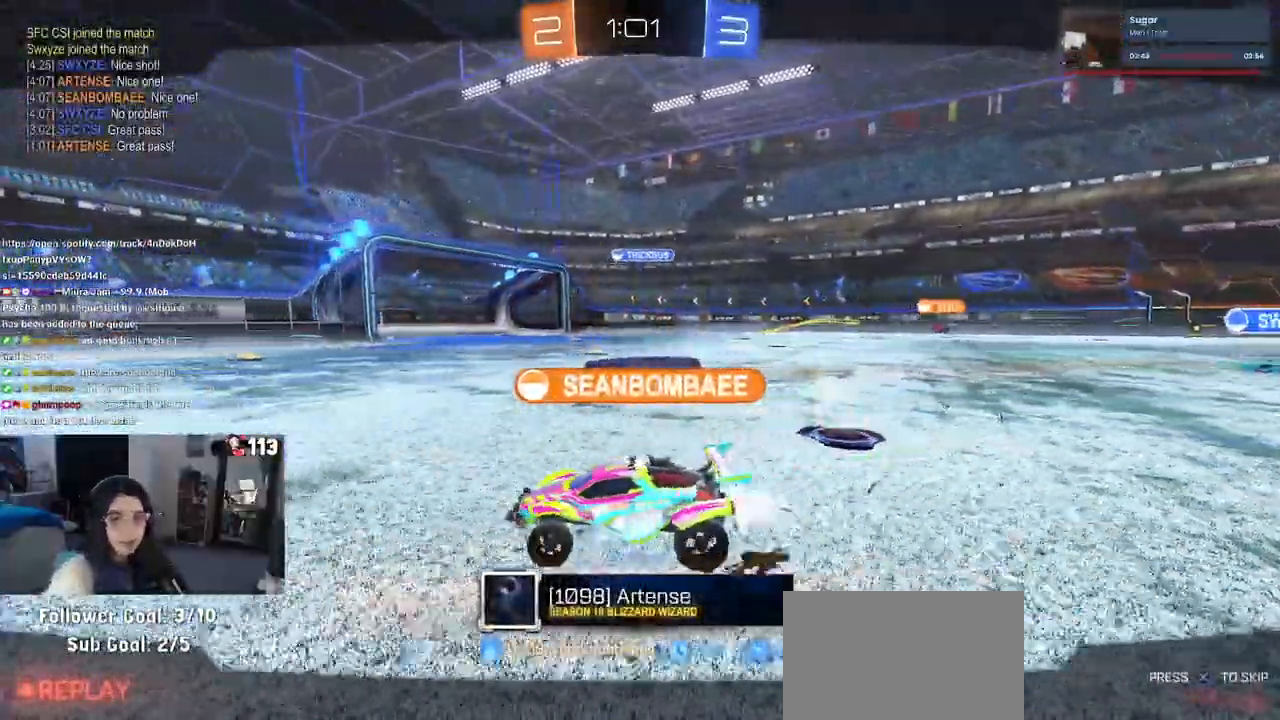
Gameplay with a controller (PlayStation layout); each line is a JSON object with the inputs held at the frame after it. "events" lists button and stick changes between this image and that frame as [ms after this image, input, new state], when the widget could be followed in between.
{"buttons": [], "left_stick": "center", "right_stick": "center", "events": [[150, "CROSS", "down"], [333, "CROSS", "up"]]}
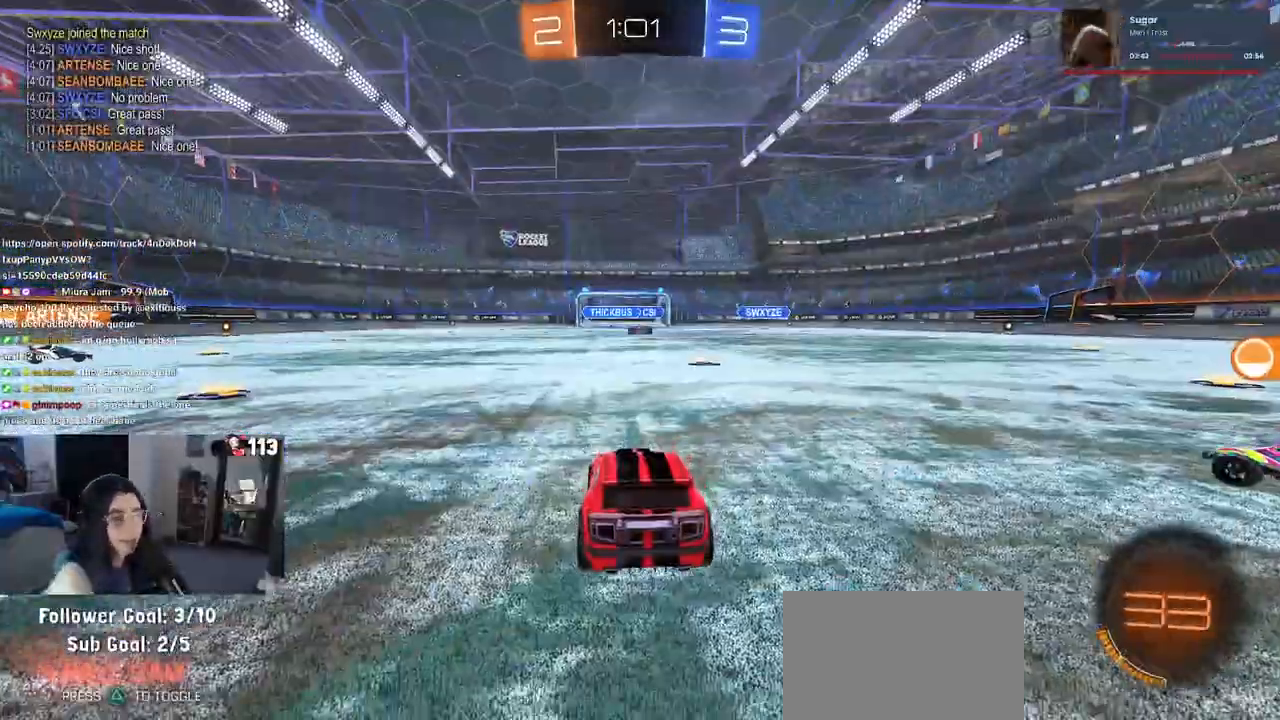
{"buttons": [], "left_stick": "center", "right_stick": "center", "events": []}
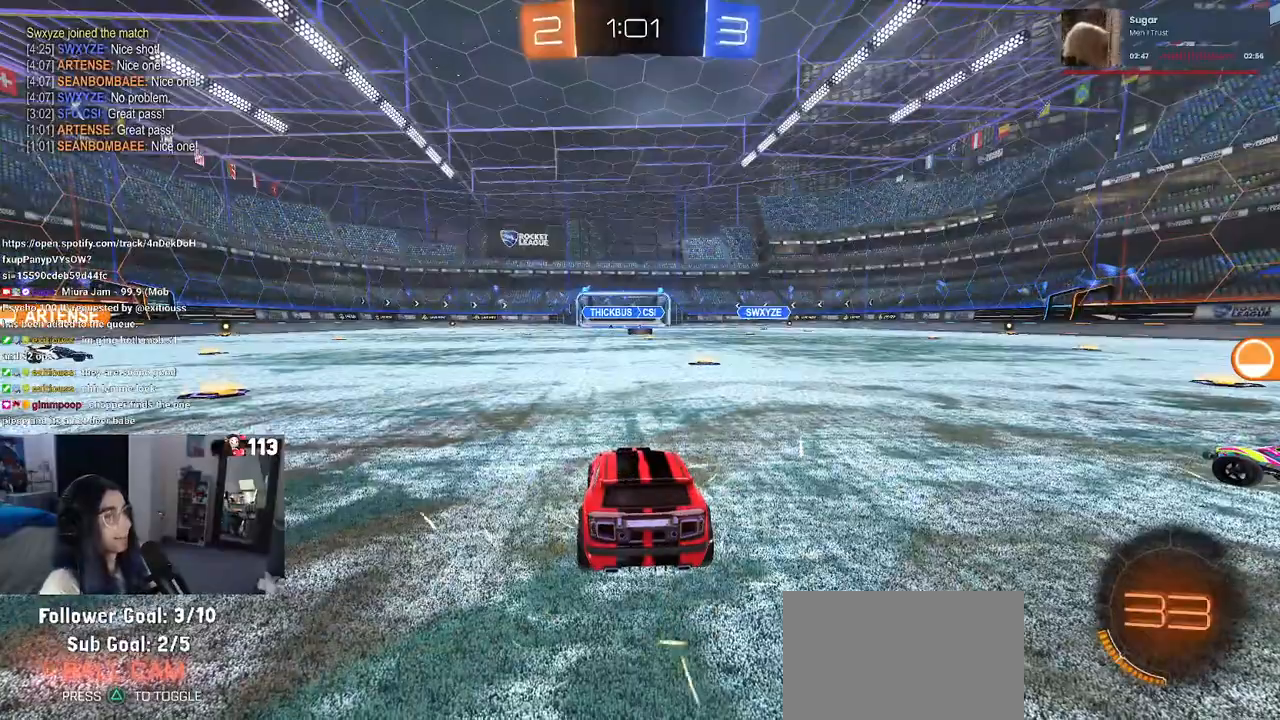
{"buttons": [], "left_stick": "center", "right_stick": "center", "events": []}
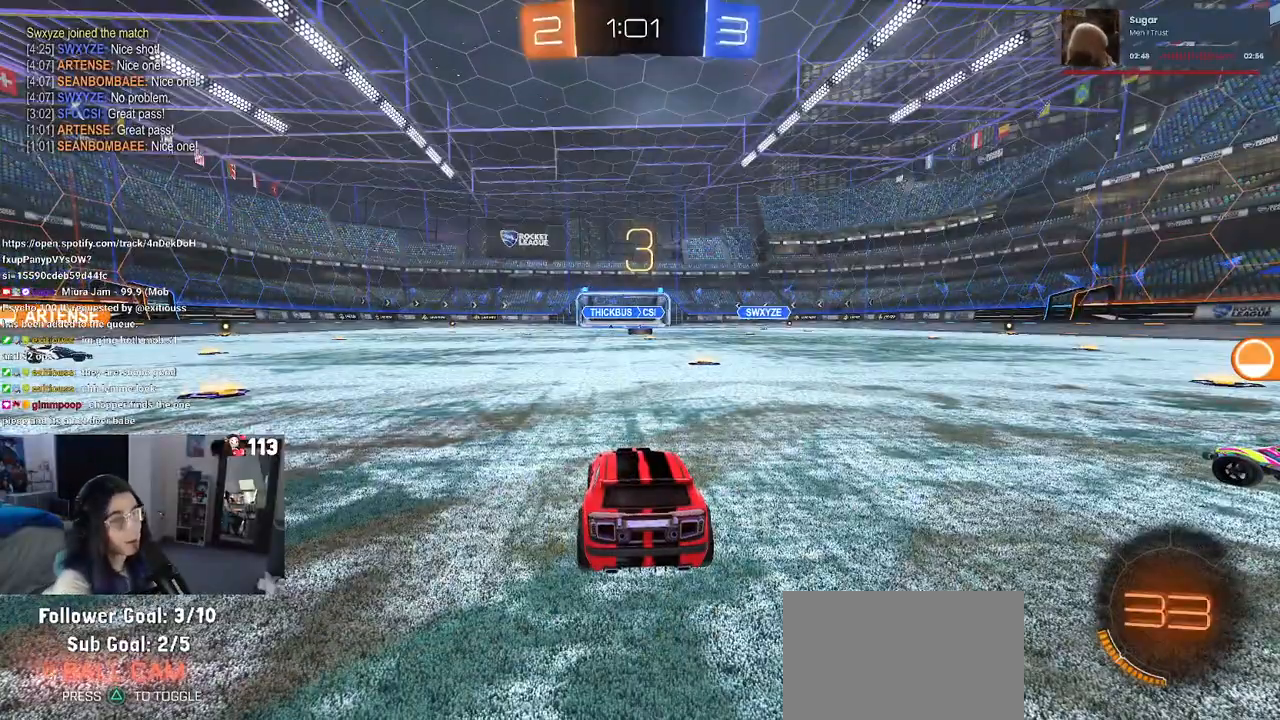
{"buttons": [], "left_stick": "center", "right_stick": "center", "events": []}
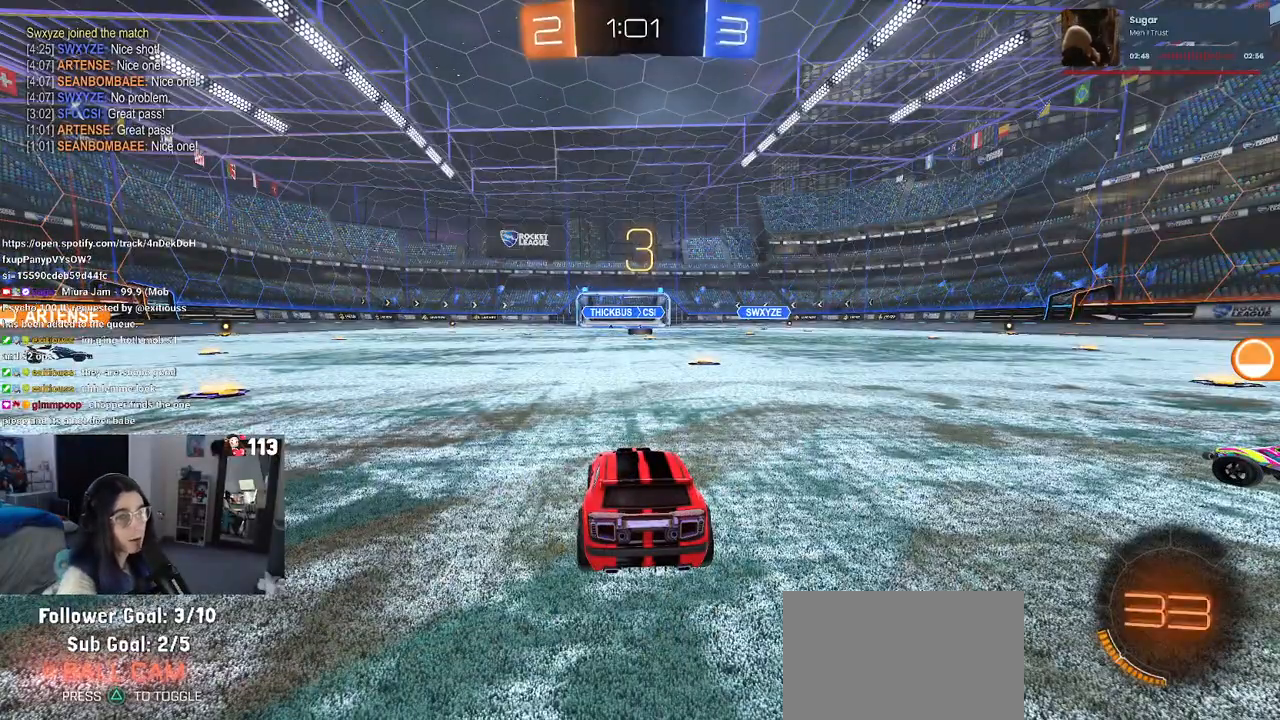
{"buttons": [], "left_stick": "center", "right_stick": "center", "events": []}
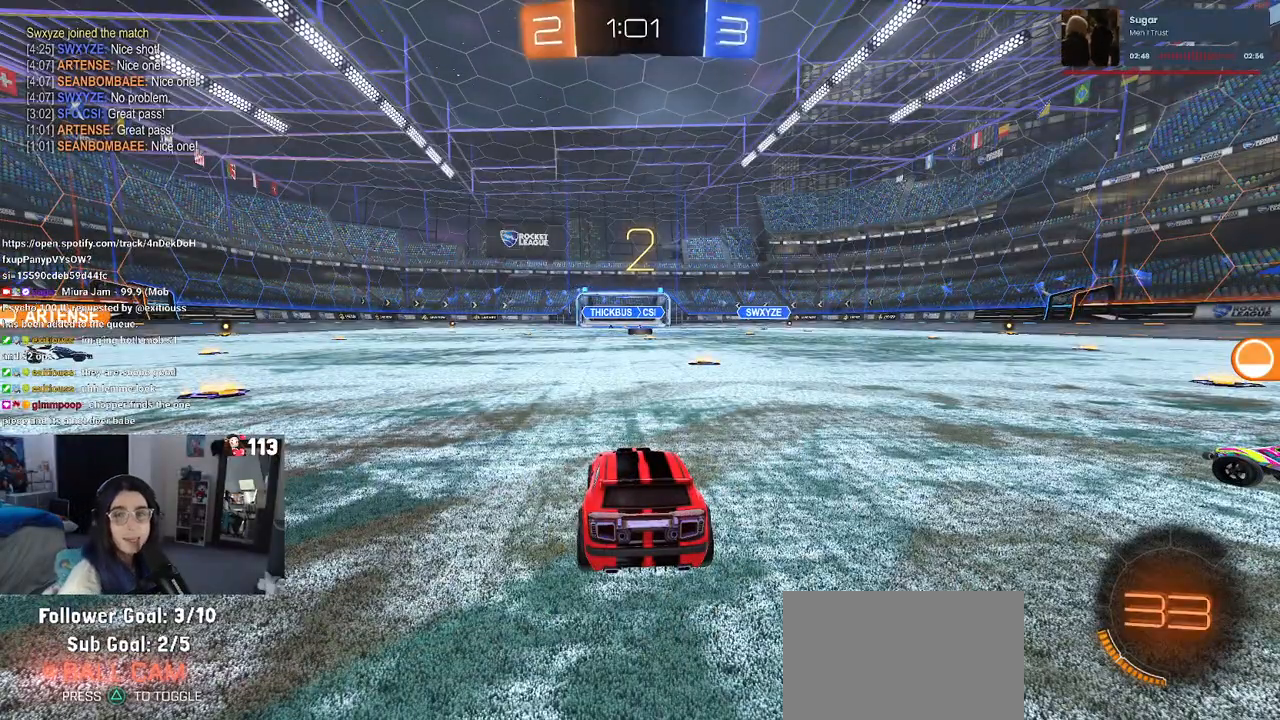
{"buttons": [], "left_stick": "center", "right_stick": "center", "events": []}
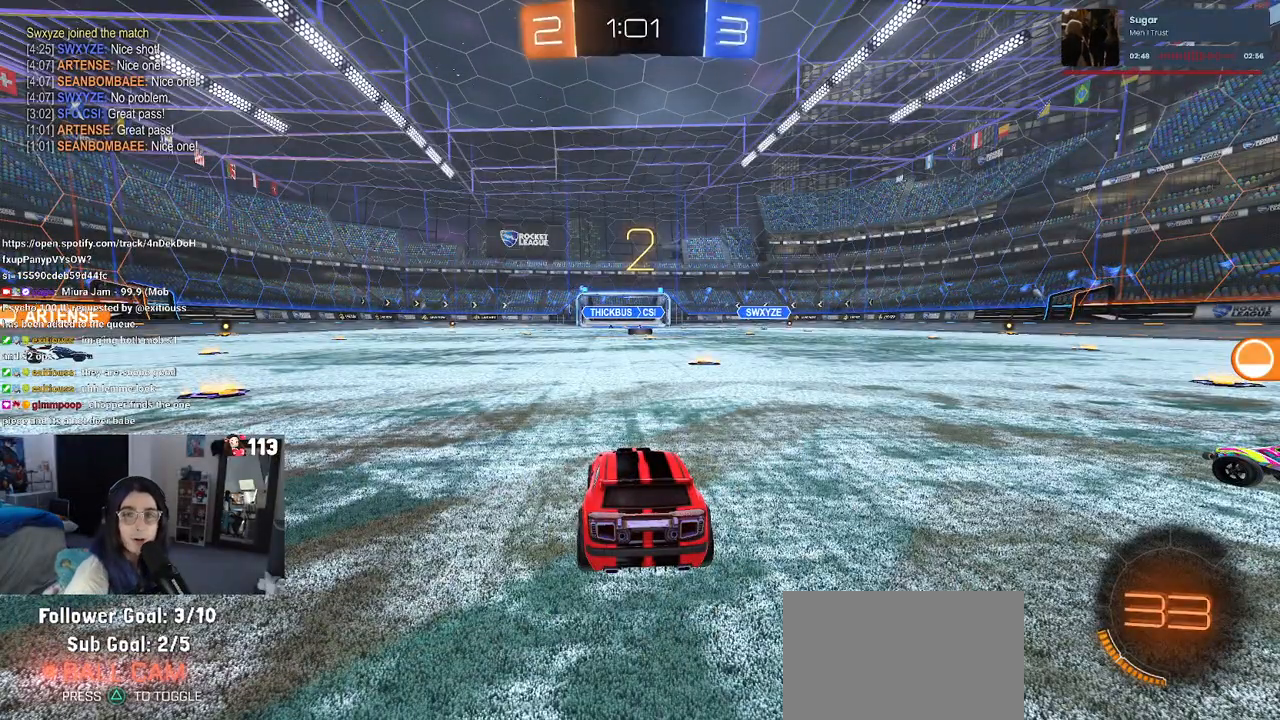
{"buttons": [], "left_stick": "center", "right_stick": "center", "events": []}
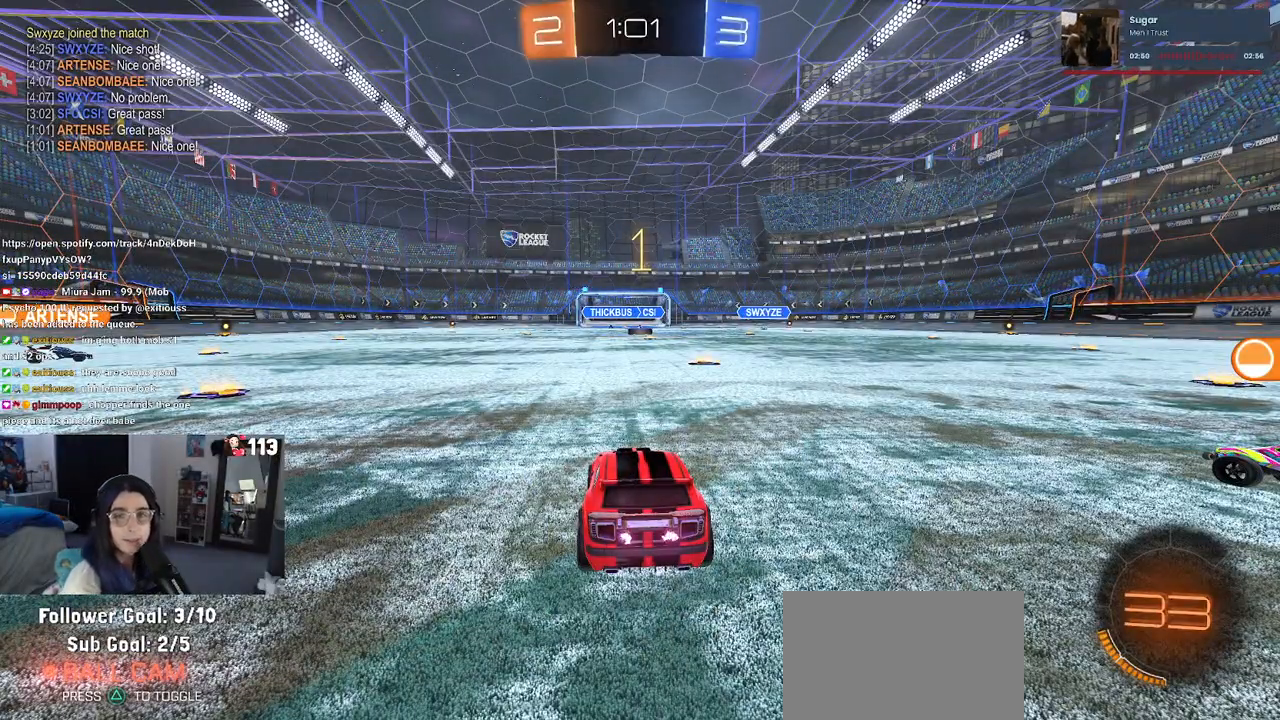
{"buttons": ["R2"], "left_stick": "center", "right_stick": "center", "events": [[450, "R2", "down"]]}
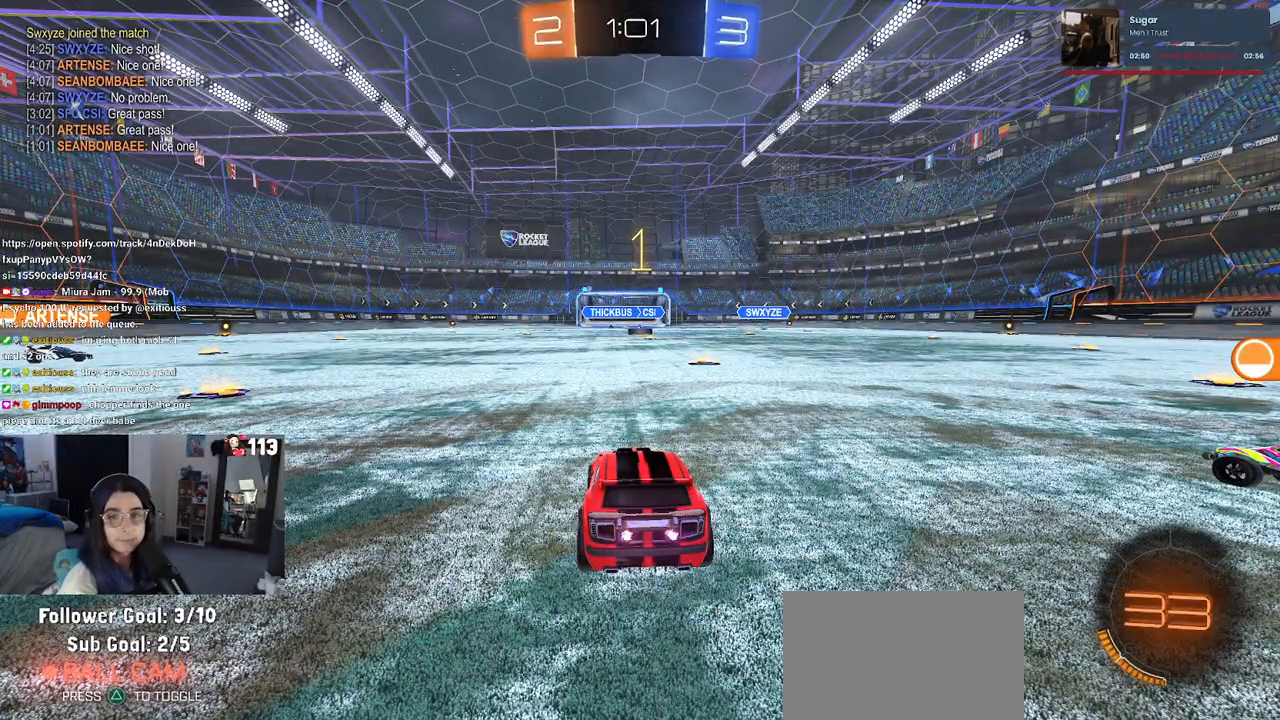
{"buttons": ["R2"], "left_stick": "left", "right_stick": "center", "events": [[150, "left_stick", "left"]]}
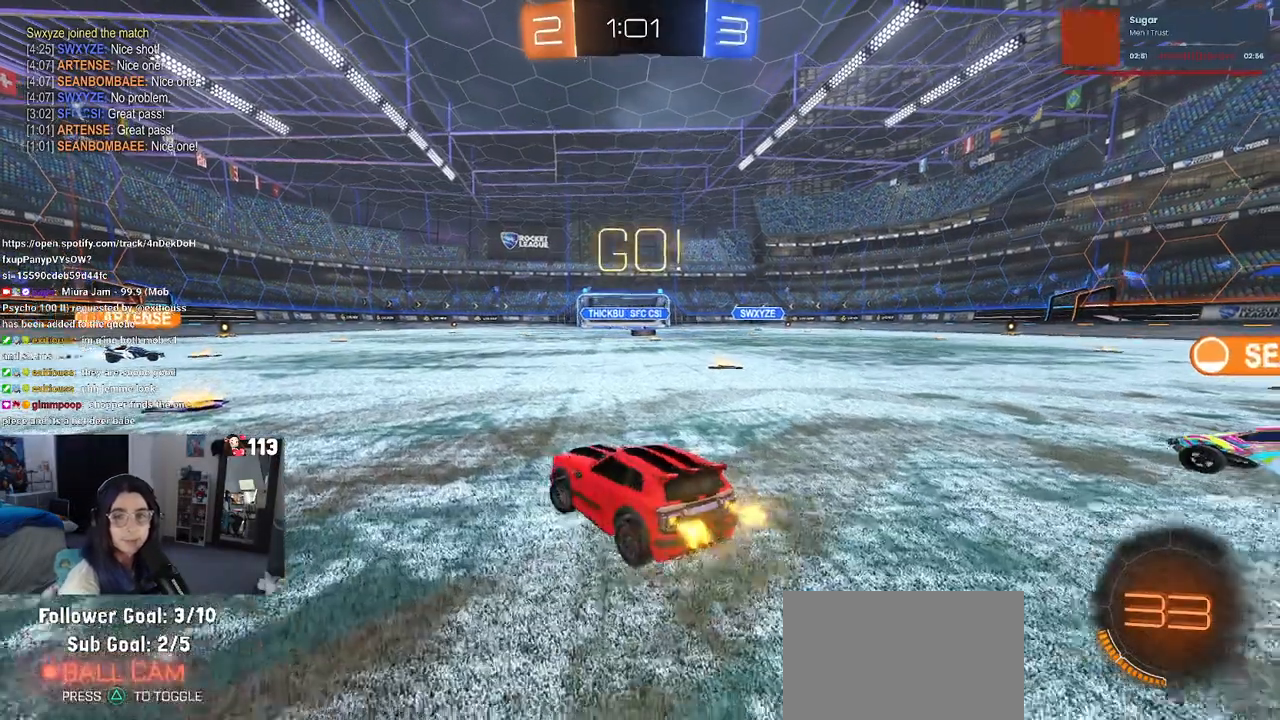
{"buttons": ["R2"], "left_stick": "left", "right_stick": "center", "events": [[183, "left_stick", "center"], [383, "left_stick", "left"]]}
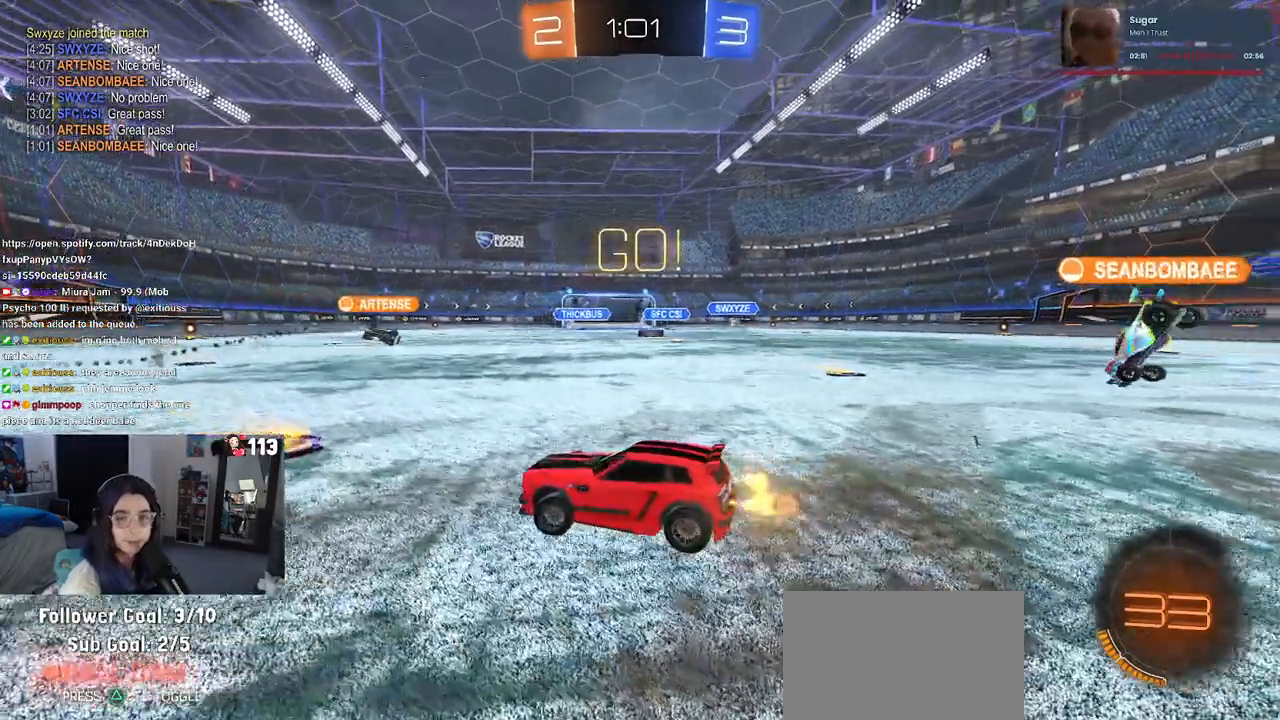
{"buttons": ["R2"], "left_stick": "left", "right_stick": "center", "events": []}
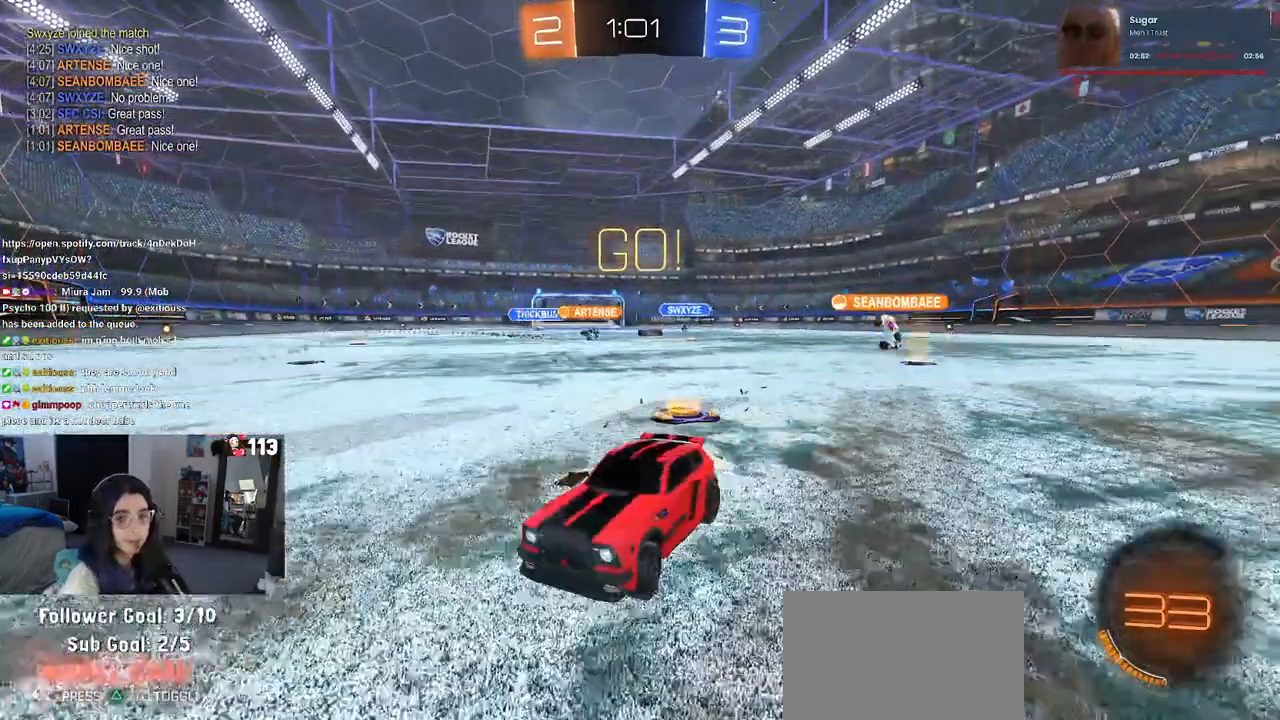
{"buttons": ["R2"], "left_stick": "center", "right_stick": "center", "events": [[50, "left_stick", "center"]]}
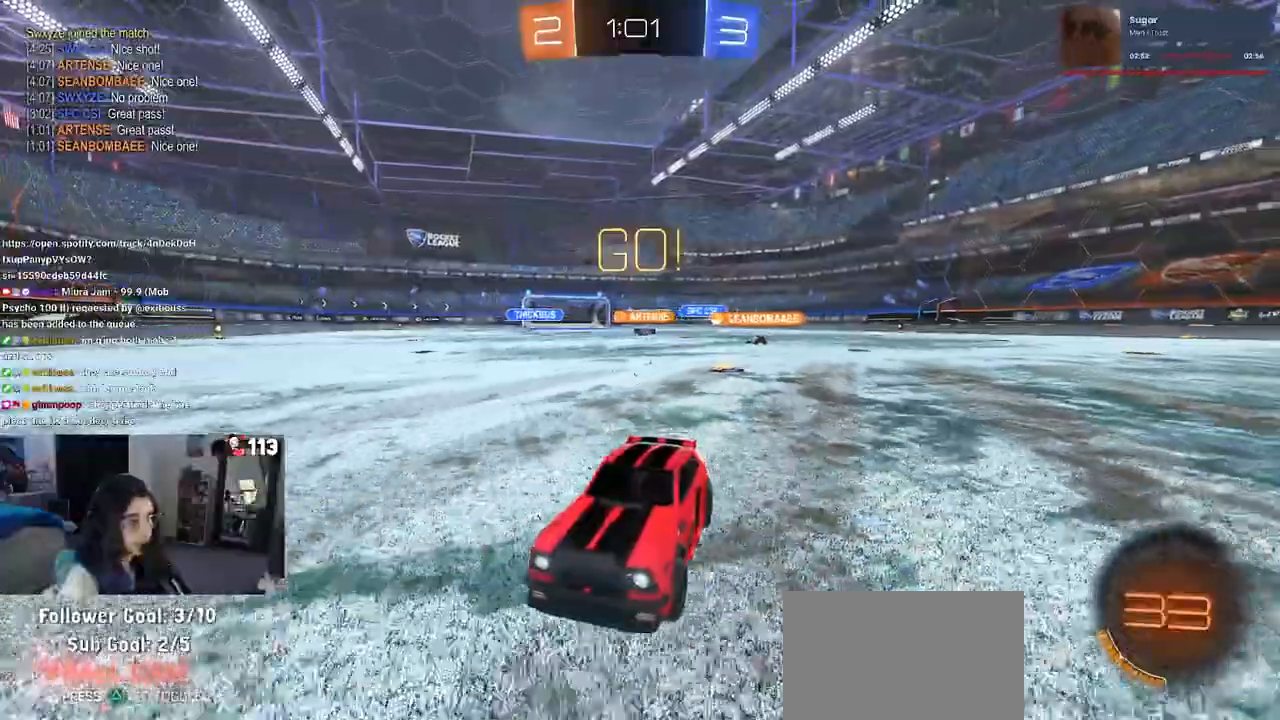
{"buttons": ["R2"], "left_stick": "right", "right_stick": "center", "events": [[17, "left_stick", "right"], [100, "left_stick", "center"], [433, "left_stick", "right"]]}
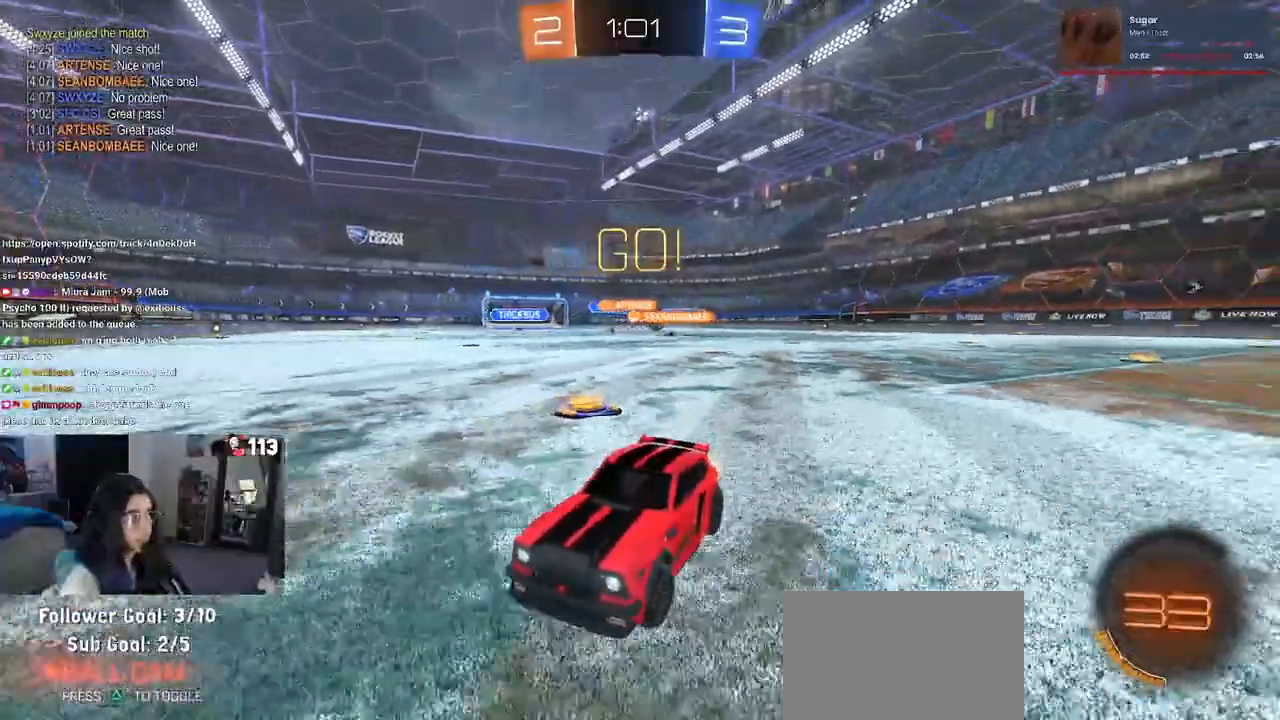
{"buttons": ["SQUARE", "R2"], "left_stick": "right", "right_stick": "center", "events": [[100, "left_stick", "center"], [367, "SQUARE", "down"], [367, "left_stick", "right"]]}
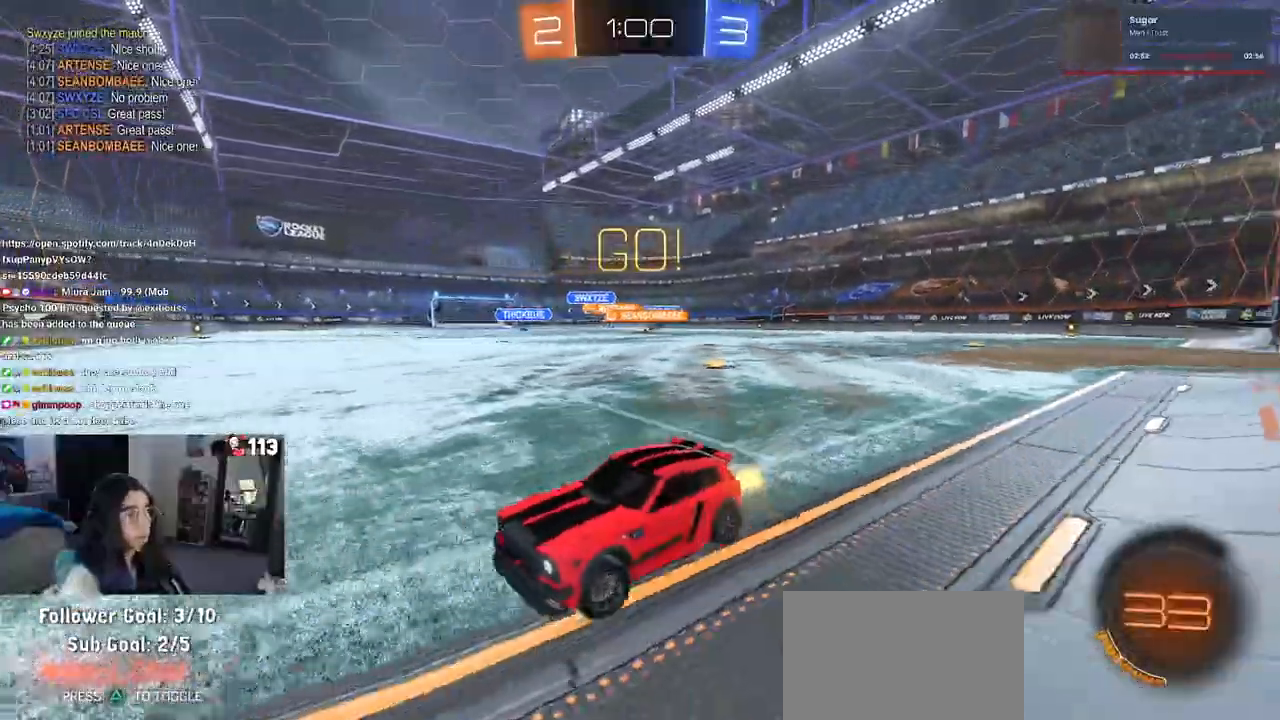
{"buttons": ["R2"], "left_stick": "right", "right_stick": "center", "events": [[83, "SQUARE", "up"], [250, "left_stick", "center"], [483, "left_stick", "right"]]}
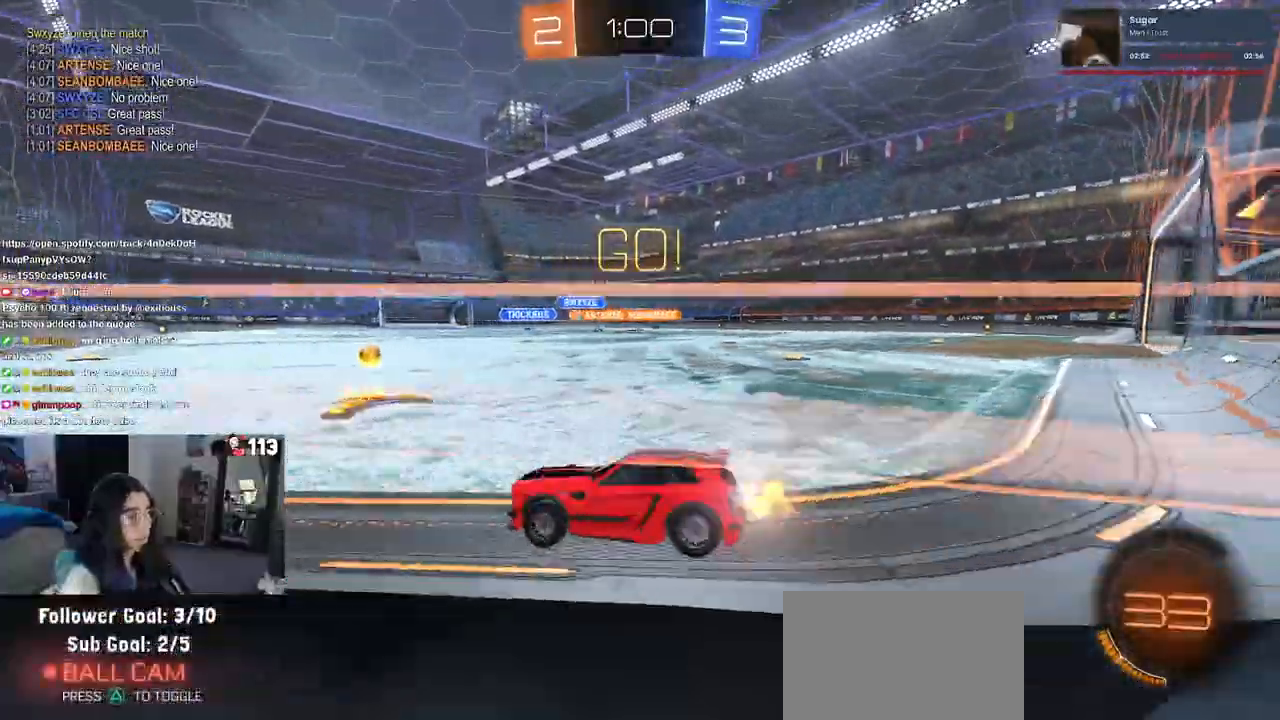
{"buttons": ["R2"], "left_stick": "right", "right_stick": "center", "events": []}
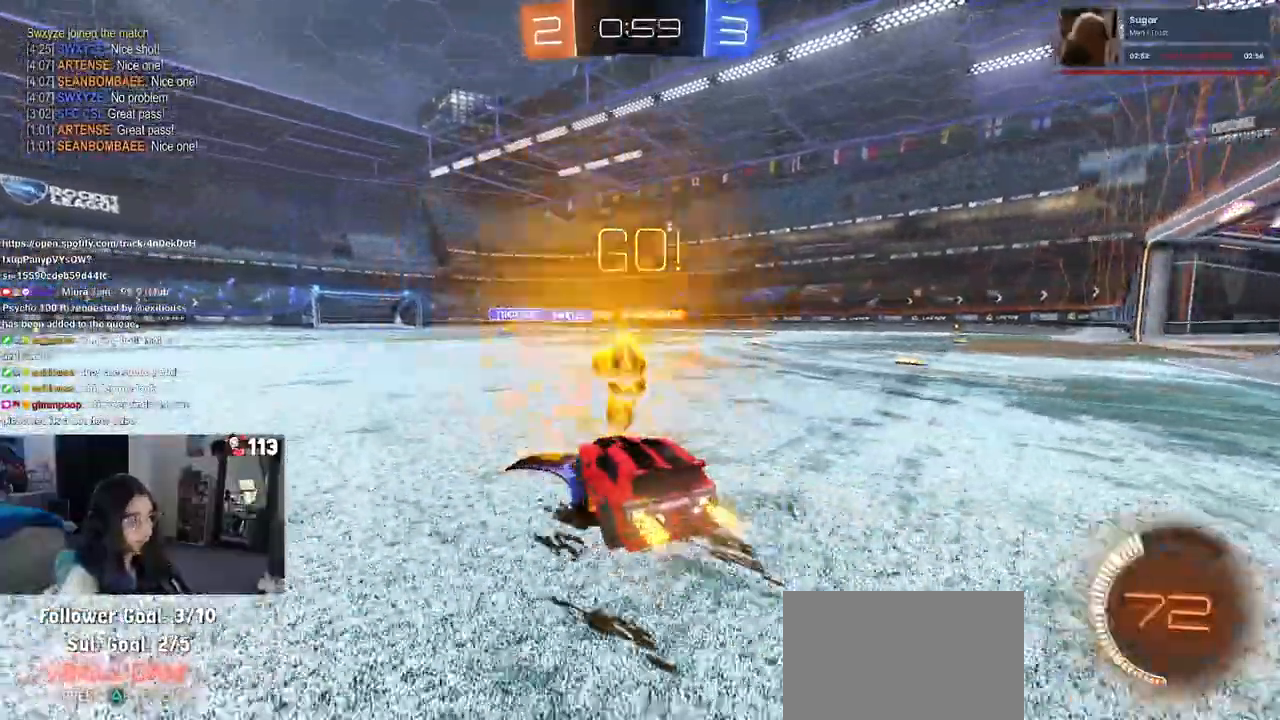
{"buttons": ["R2"], "left_stick": "right", "right_stick": "center", "events": []}
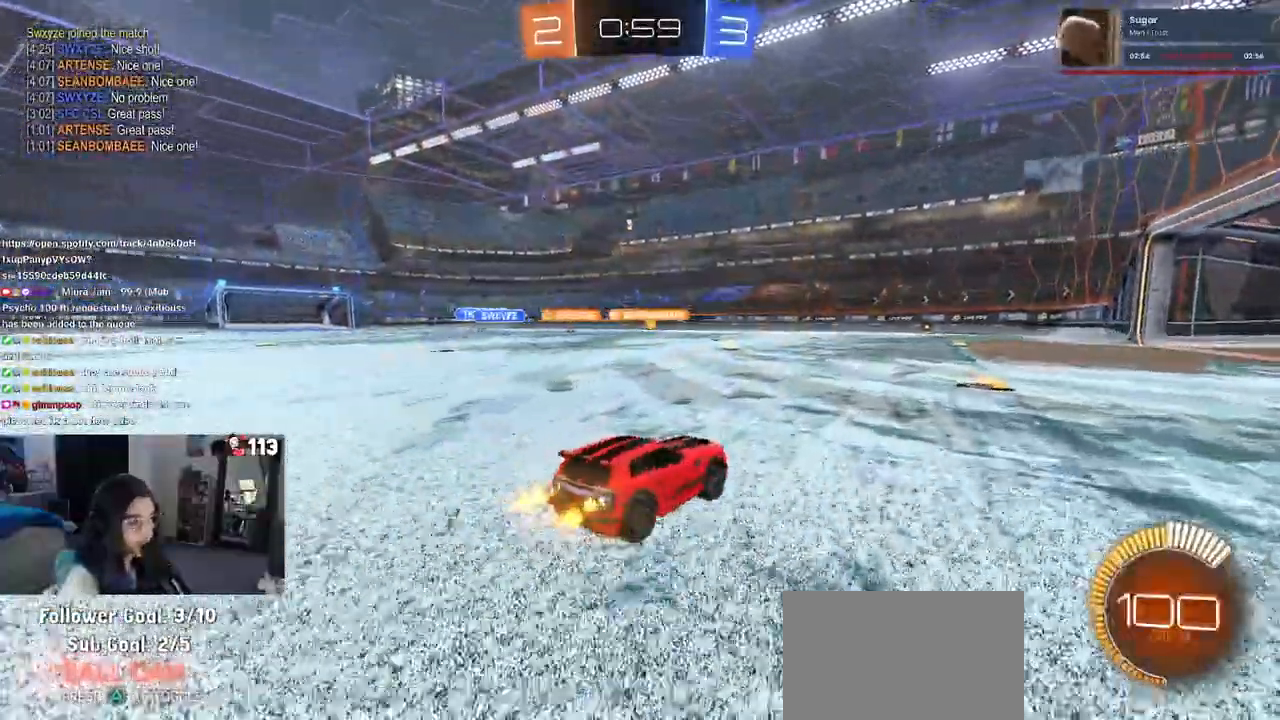
{"buttons": ["R2"], "left_stick": "left", "right_stick": "center", "events": [[133, "left_stick", "center"], [483, "left_stick", "left"]]}
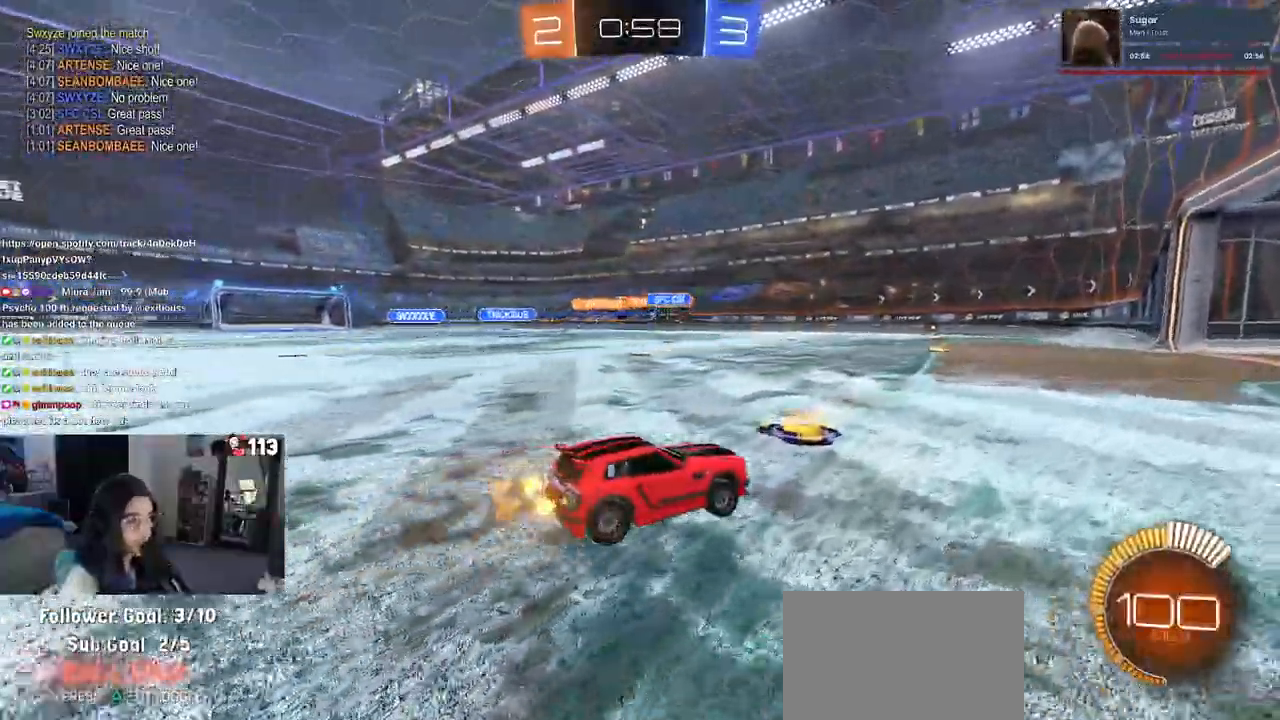
{"buttons": ["R2"], "left_stick": "left", "right_stick": "center", "events": []}
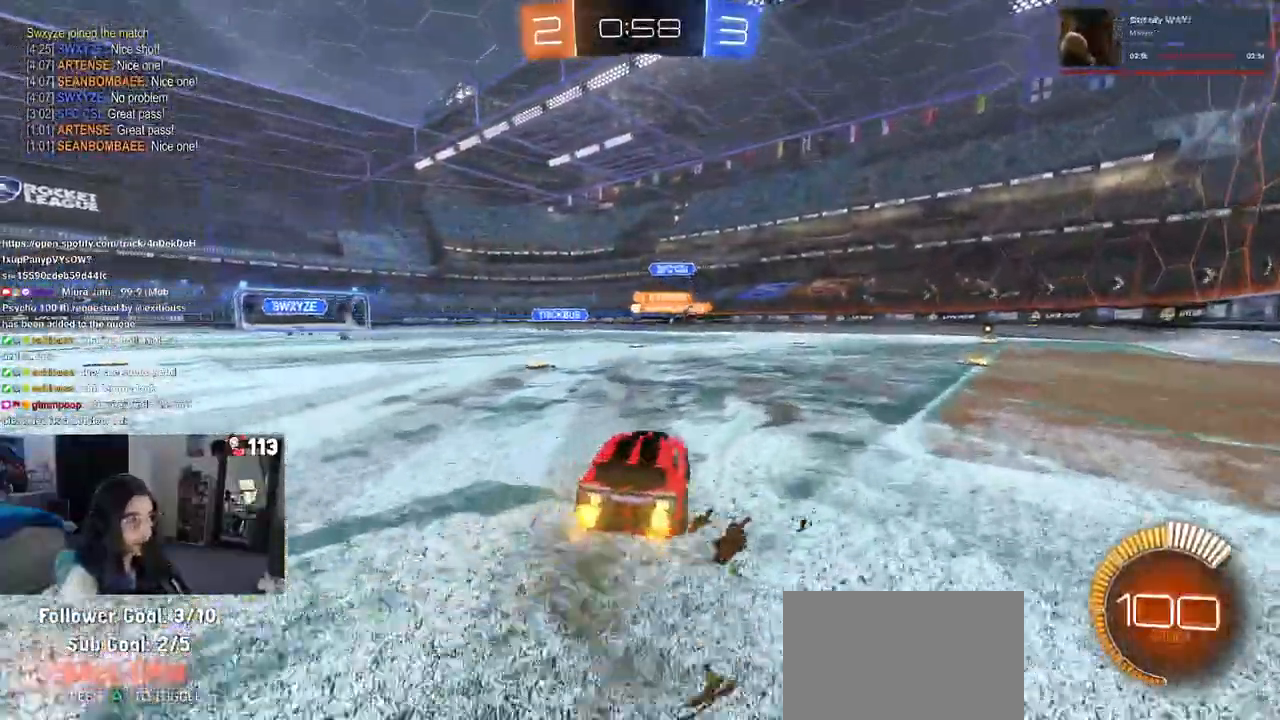
{"buttons": ["R2"], "left_stick": "center", "right_stick": "center", "events": [[117, "R1", "down"], [150, "left_stick", "center"], [483, "R1", "up"]]}
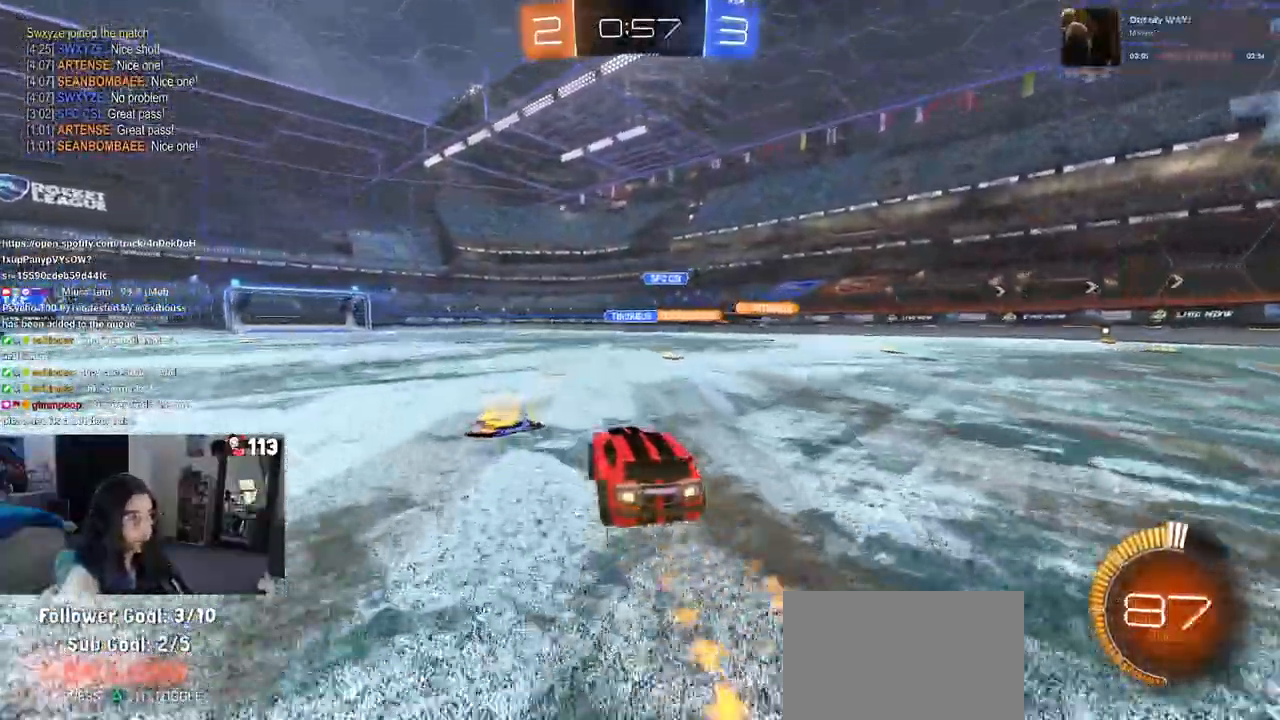
{"buttons": ["R2"], "left_stick": "right", "right_stick": "center", "events": [[100, "left_stick", "right"], [300, "left_stick", "center"], [500, "left_stick", "right"]]}
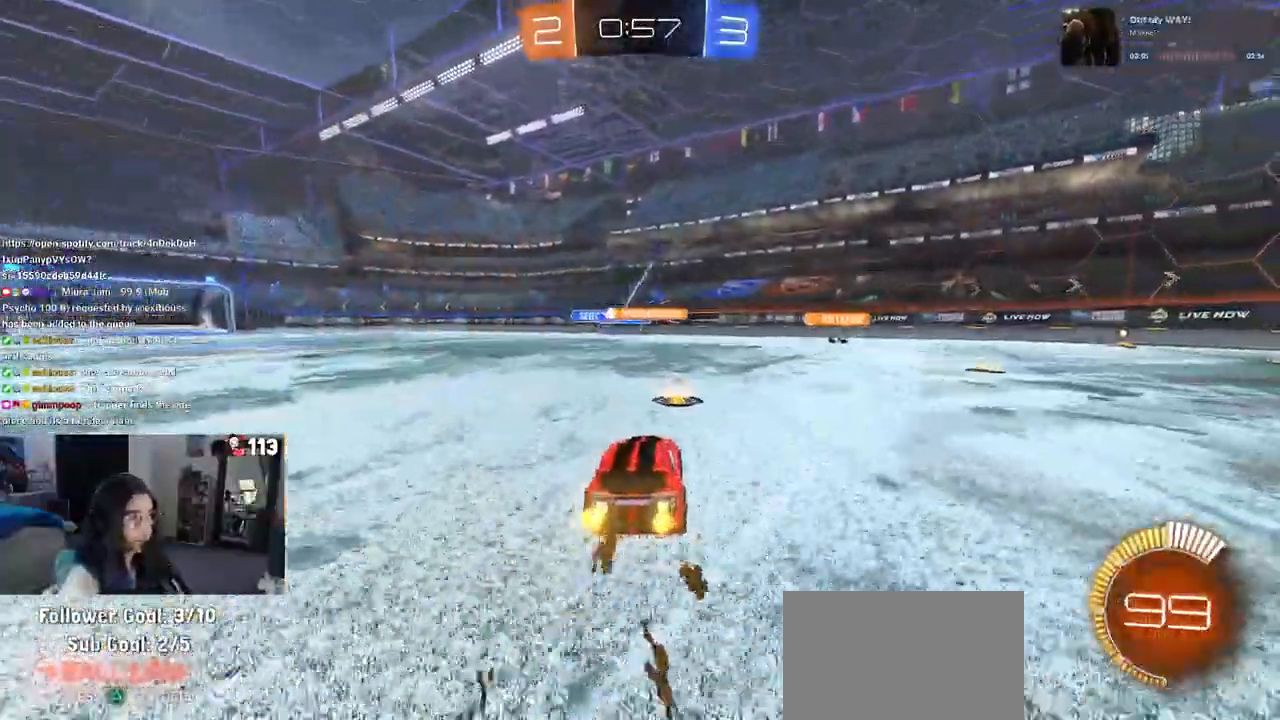
{"buttons": ["R2"], "left_stick": "right", "right_stick": "center", "events": [[83, "SQUARE", "down"], [250, "SQUARE", "up"]]}
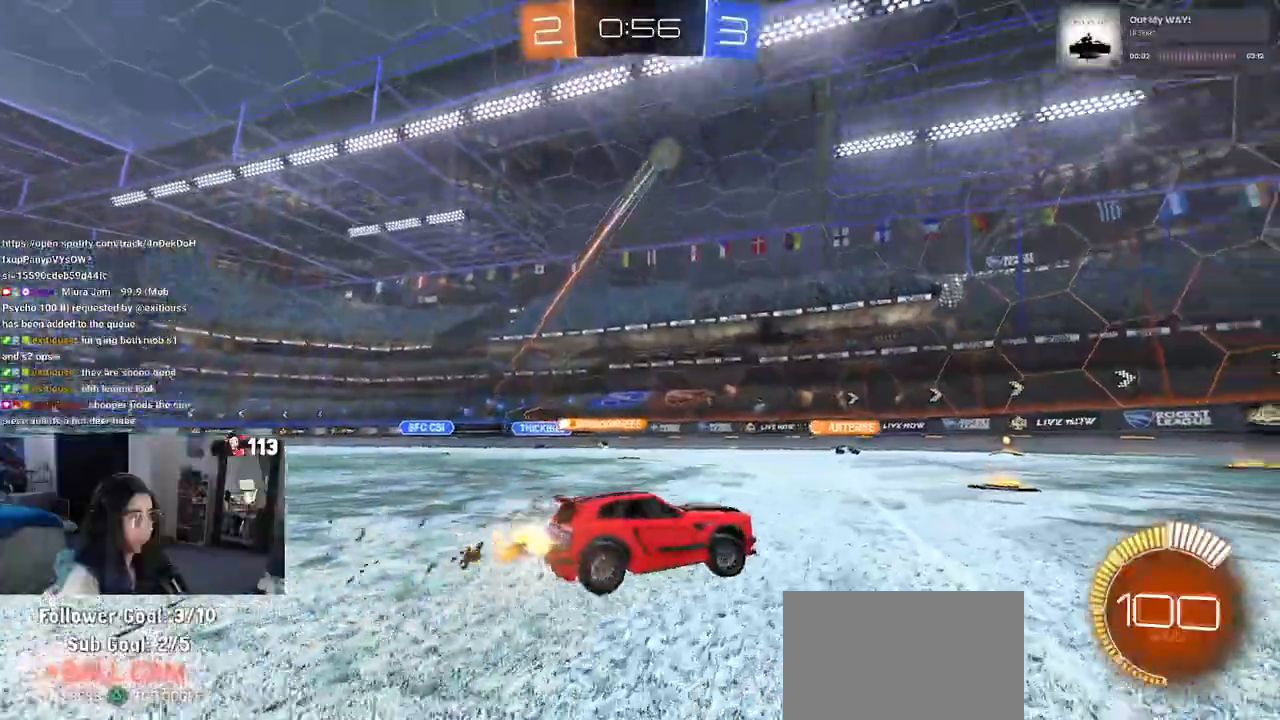
{"buttons": ["R1", "R2"], "left_stick": "right", "right_stick": "center", "events": [[133, "R1", "down"], [283, "left_stick", "center"], [450, "left_stick", "right"]]}
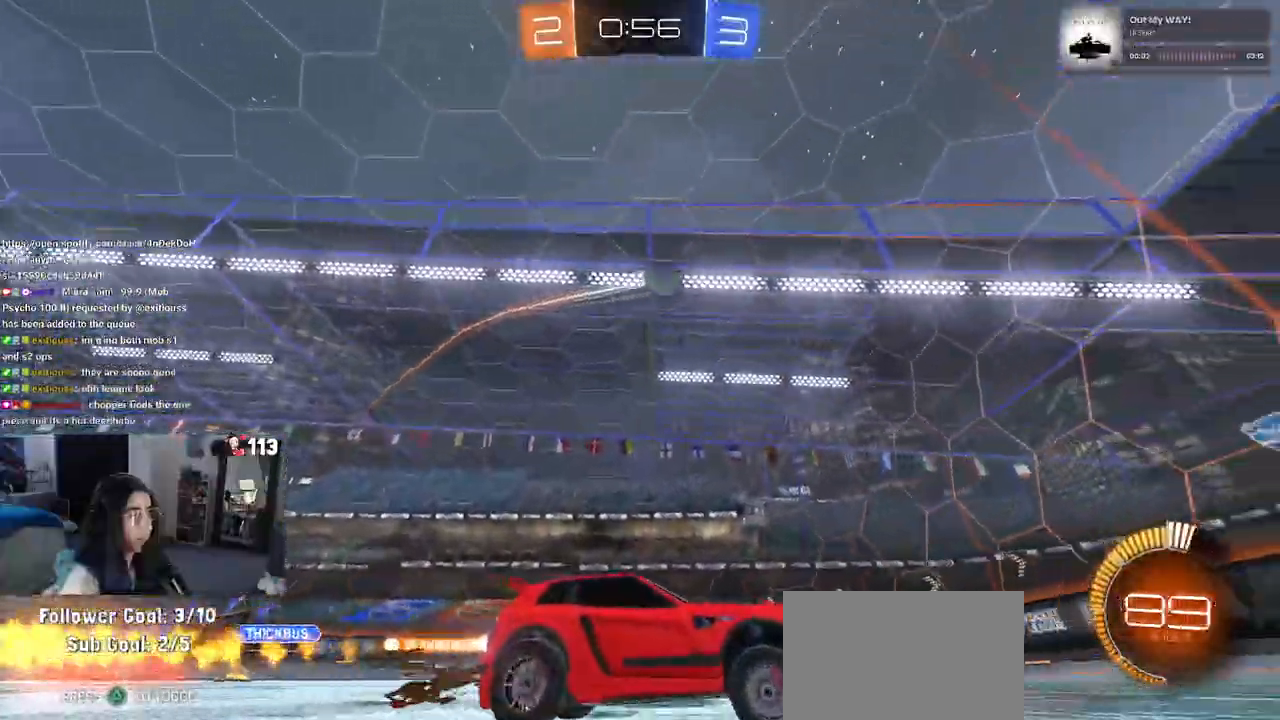
{"buttons": ["L2"], "left_stick": "left", "right_stick": "center", "events": [[100, "R1", "up"], [117, "left_stick", "center"], [167, "left_stick", "left"], [200, "SQUARE", "down"], [383, "SQUARE", "up"], [433, "R2", "up"], [500, "L2", "down"]]}
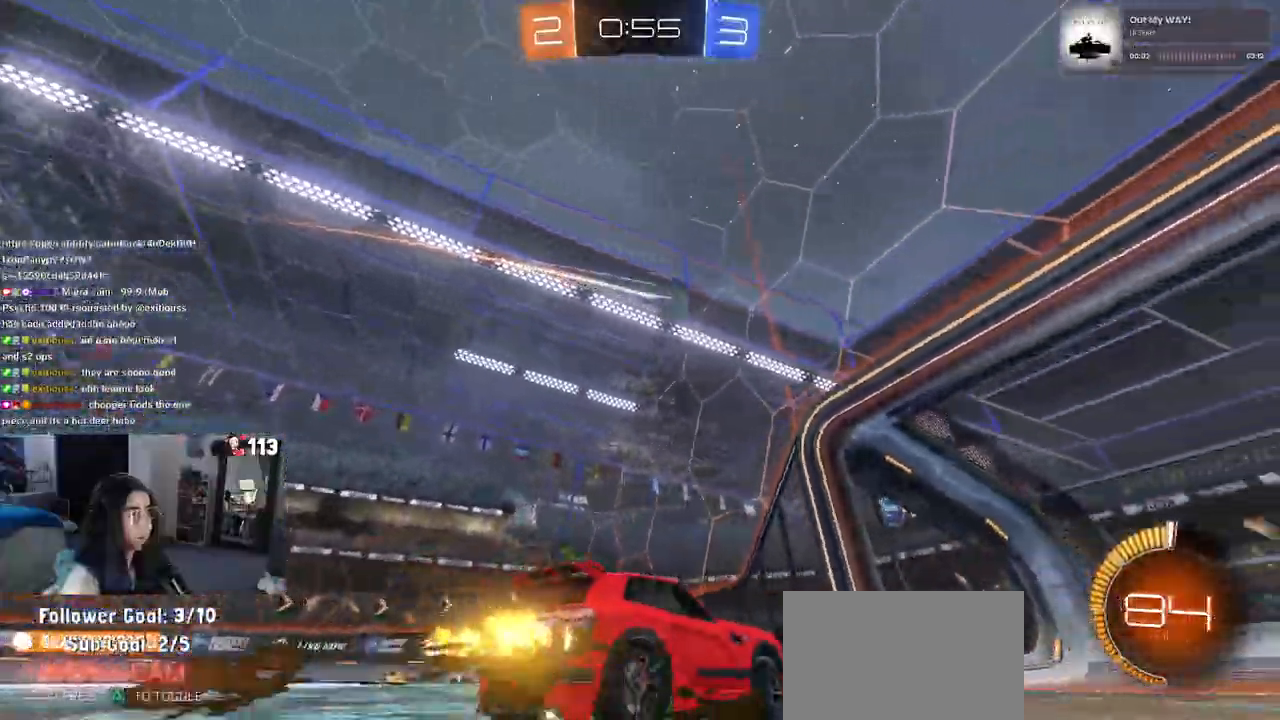
{"buttons": ["R2"], "left_stick": "right", "right_stick": "center", "events": [[150, "left_stick", "center"], [167, "R2", "down"], [233, "L2", "up"], [233, "left_stick", "right"]]}
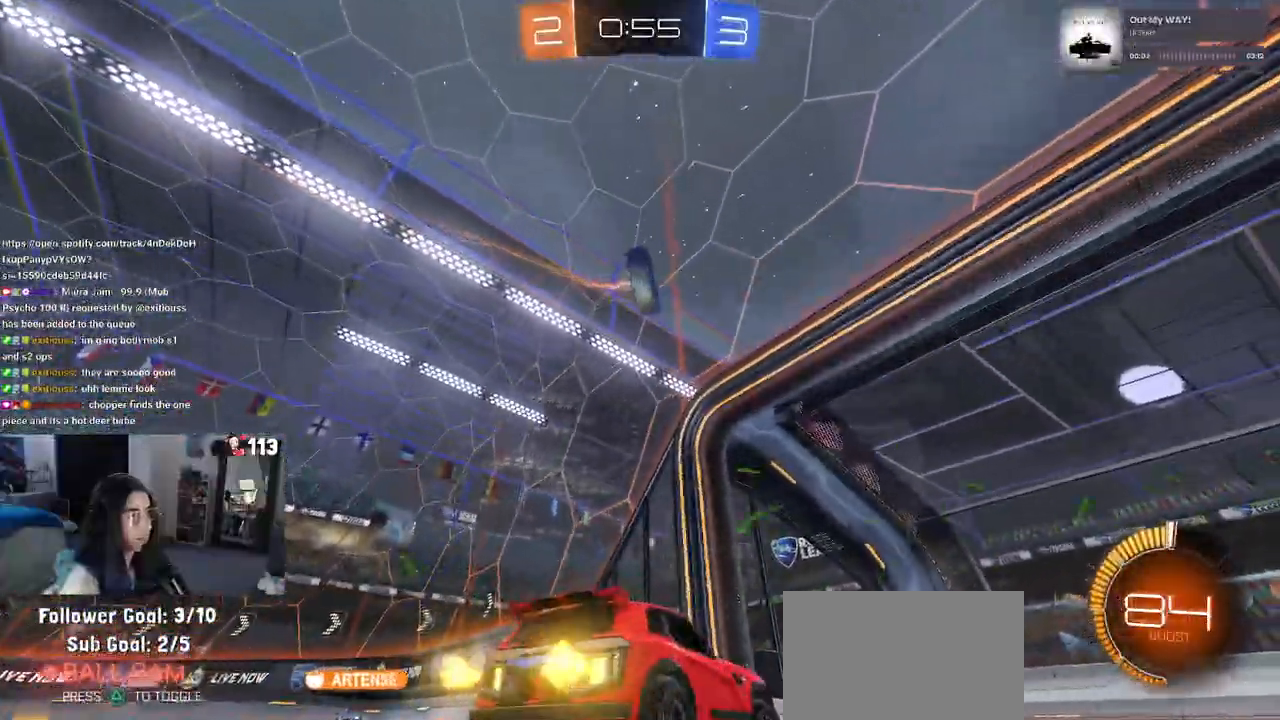
{"buttons": ["CROSS", "L2"], "left_stick": "down", "right_stick": "center", "events": [[117, "left_stick", "center"], [283, "CROSS", "down"], [300, "L2", "down"], [300, "left_stick", "down"], [367, "R2", "up"], [433, "CROSS", "up"], [500, "CROSS", "down"]]}
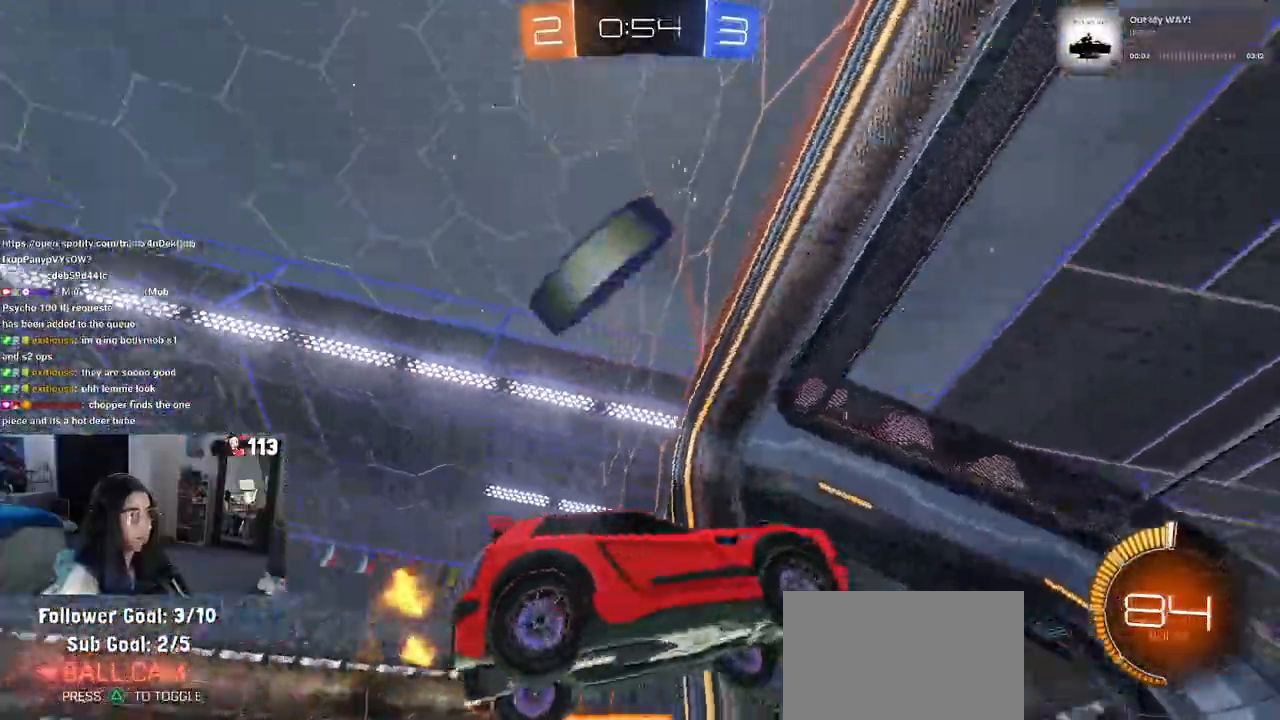
{"buttons": ["R2"], "left_stick": "right", "right_stick": "center", "events": [[117, "R2", "down"], [267, "left_stick", "center"], [283, "CROSS", "up"], [300, "L2", "up"], [450, "left_stick", "right"]]}